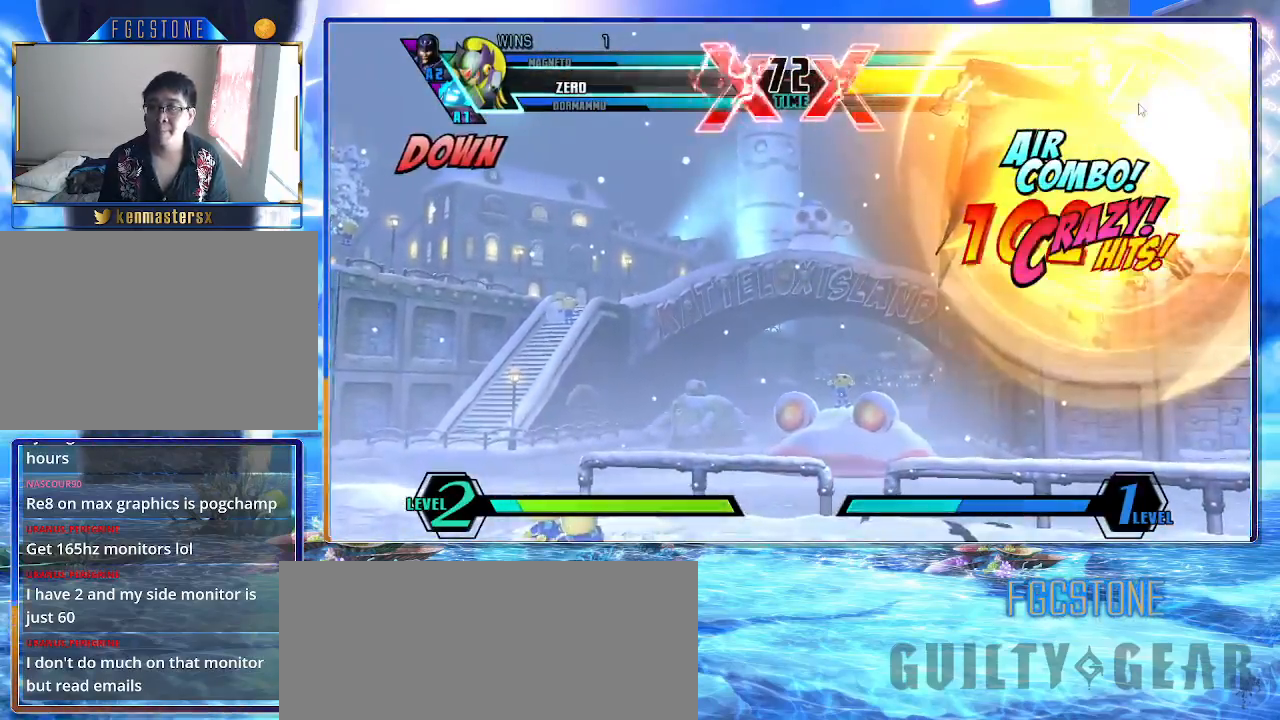
Gameplay with a controller (arcade stick); each line is a JSON object with the inputs held at the frame after it. "events" lists button and stick changes between this image and that frame as [ms after this image, input, new state], when the widget could be followed in between. Not read: L3 R3.
{"buttons": ["K"], "left_stick": "left", "events": []}
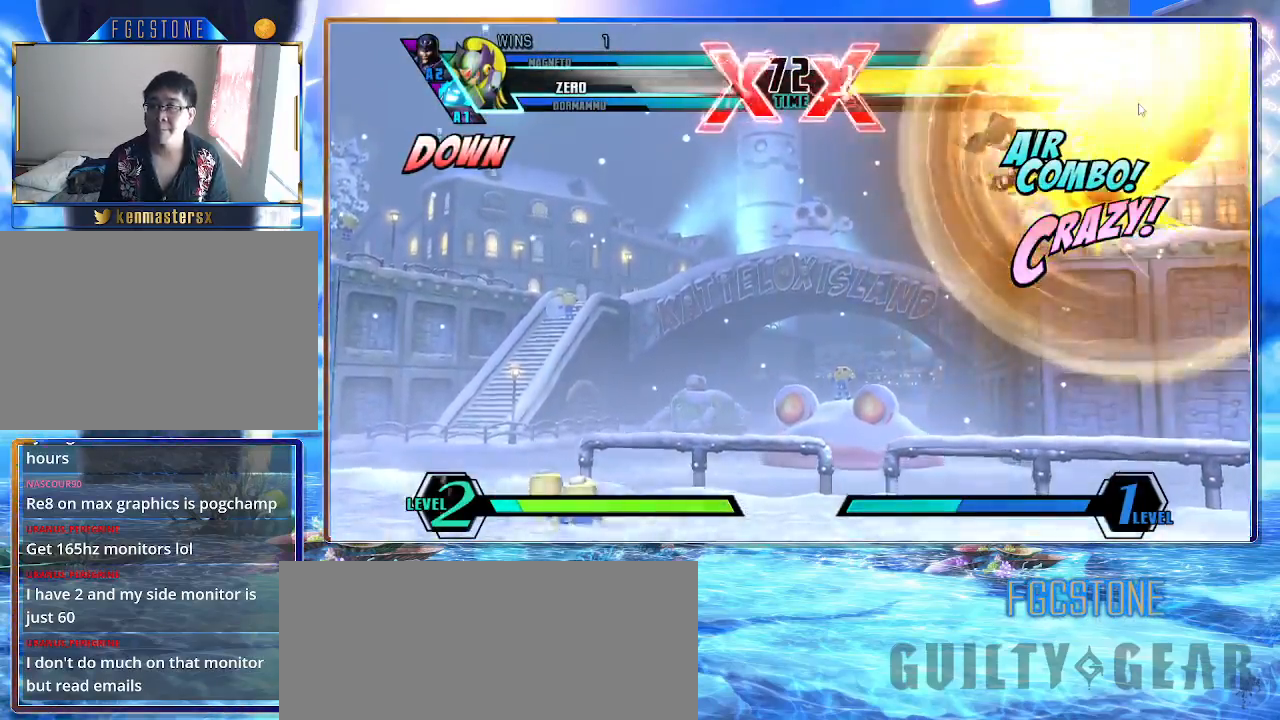
{"buttons": ["K"], "left_stick": "center", "events": [[283, "left_stick", "center"]]}
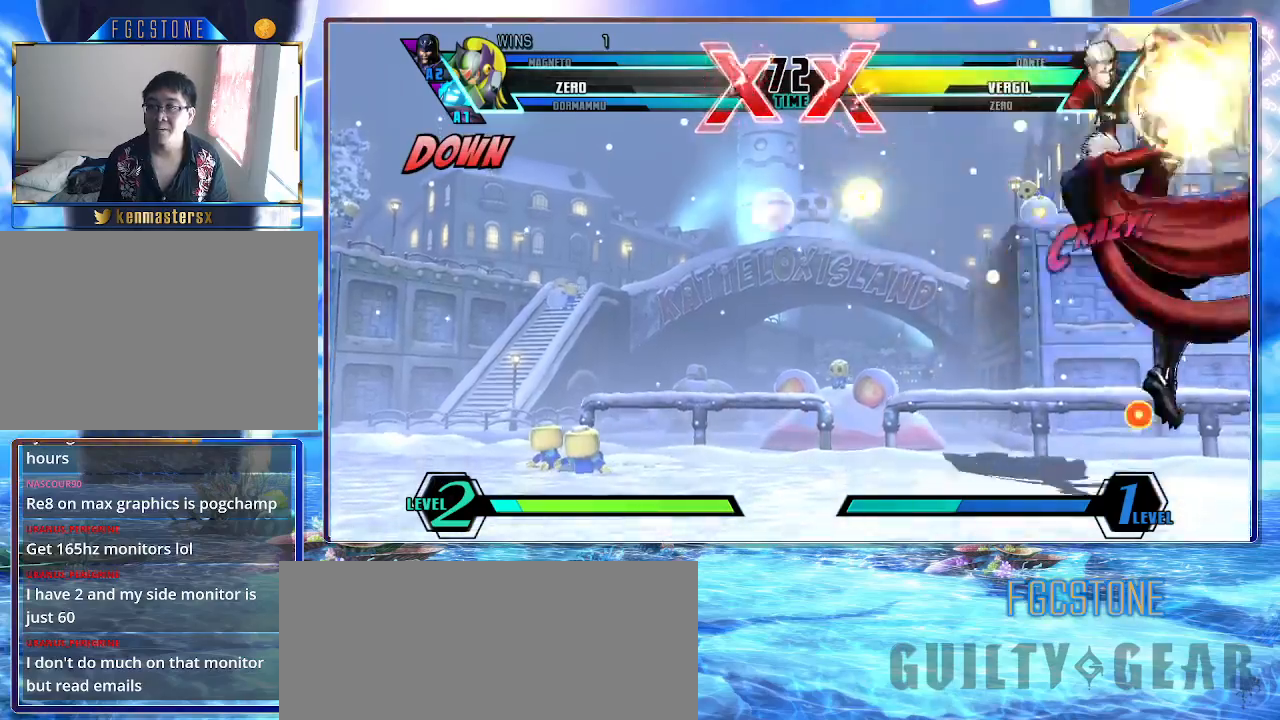
{"buttons": ["K"], "left_stick": "left", "events": [[400, "left_stick", "left"]]}
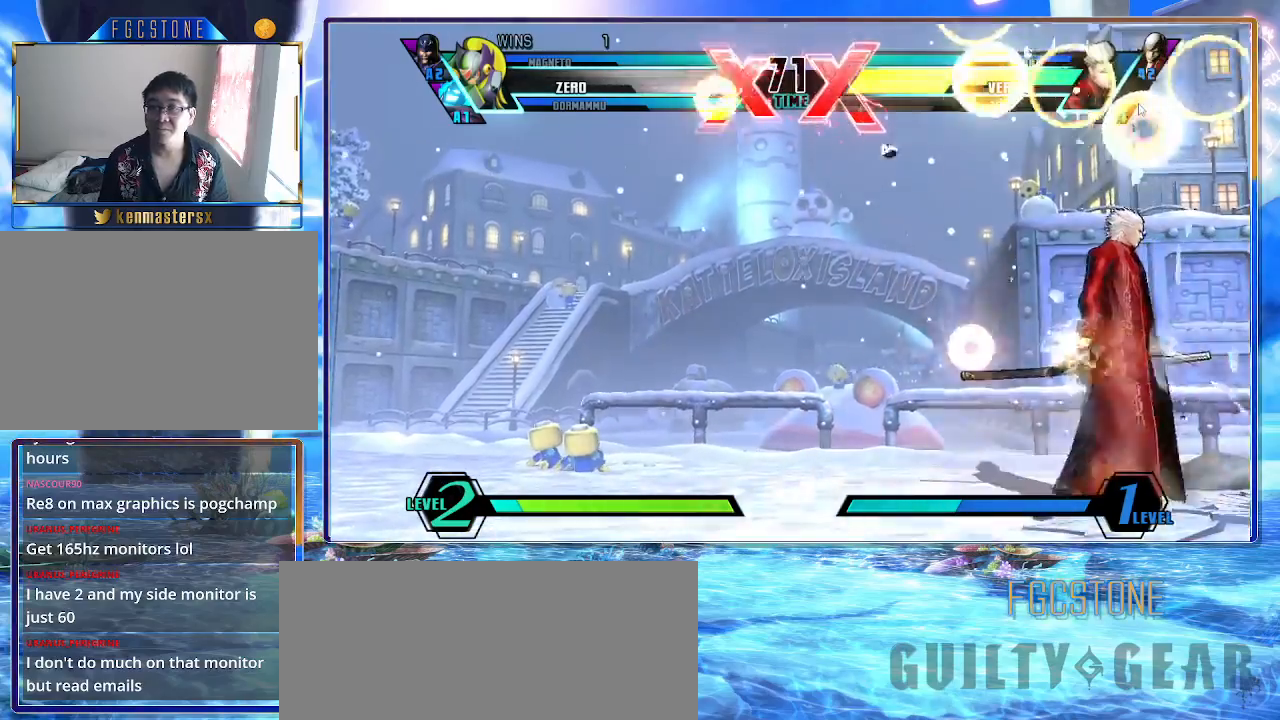
{"buttons": [], "left_stick": "right", "events": [[150, "left_stick", "right"], [200, "K", "up"]]}
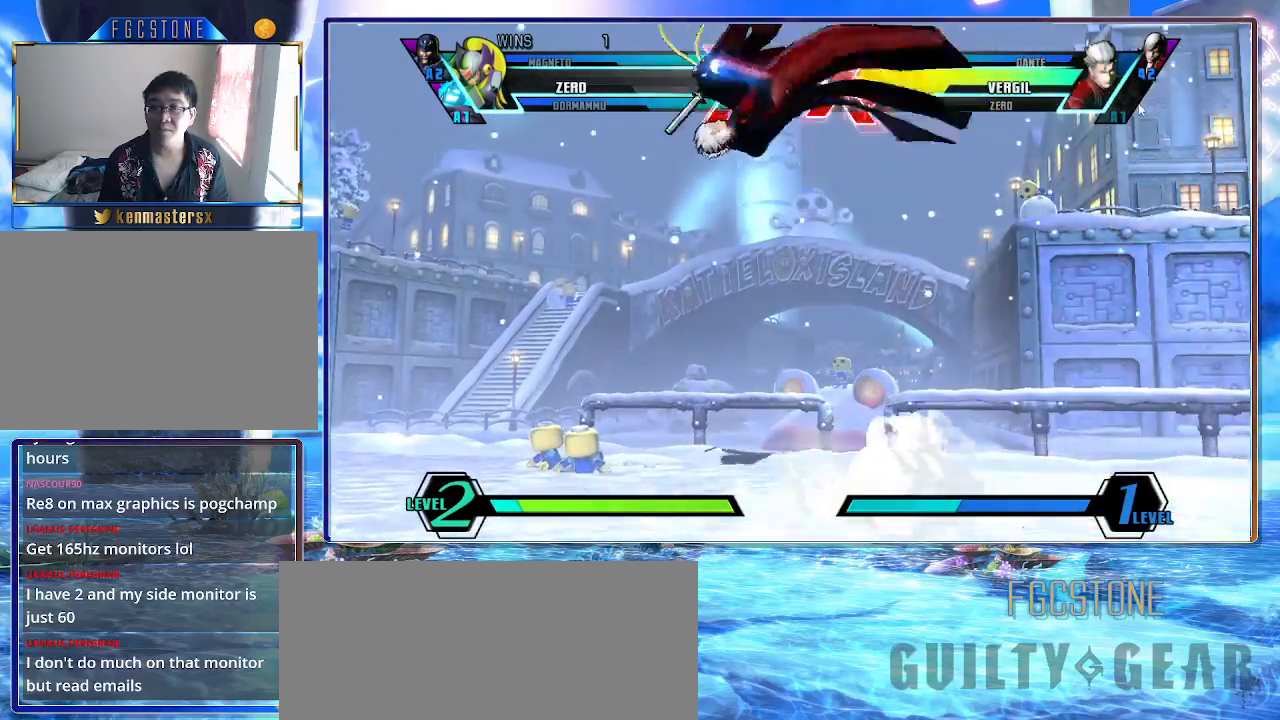
{"buttons": [], "left_stick": "right", "events": []}
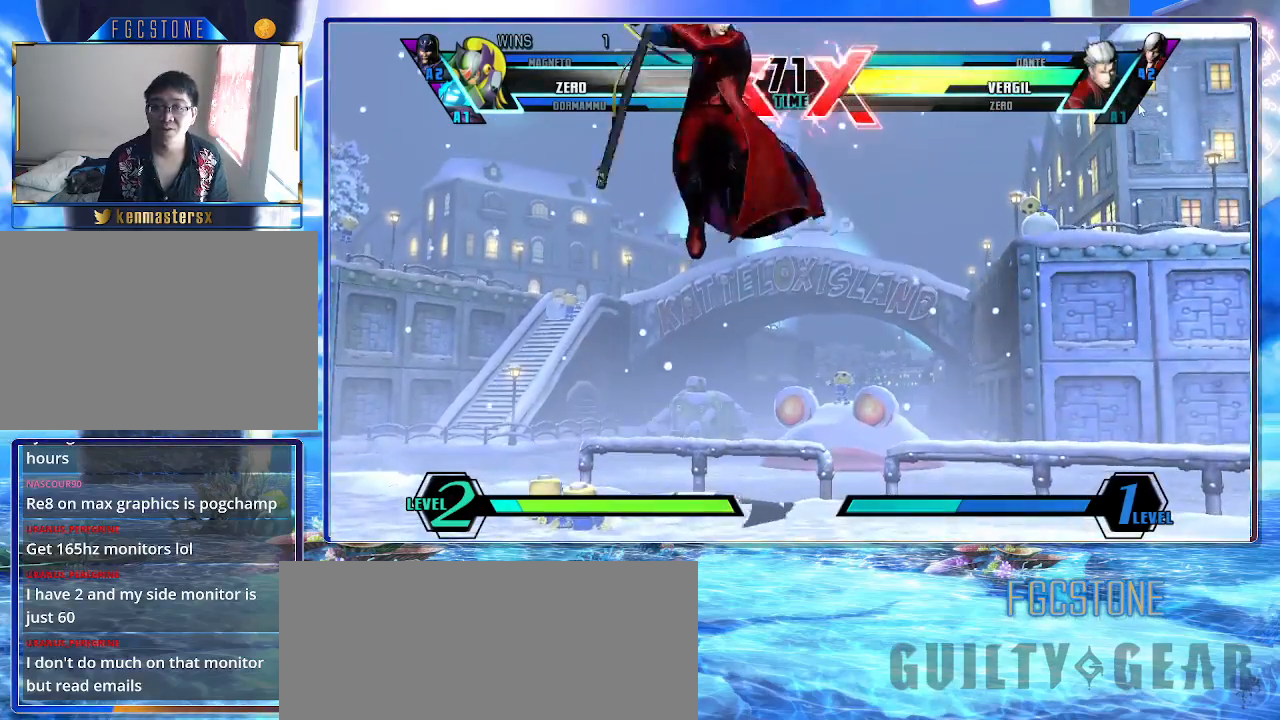
{"buttons": [], "left_stick": "right", "events": []}
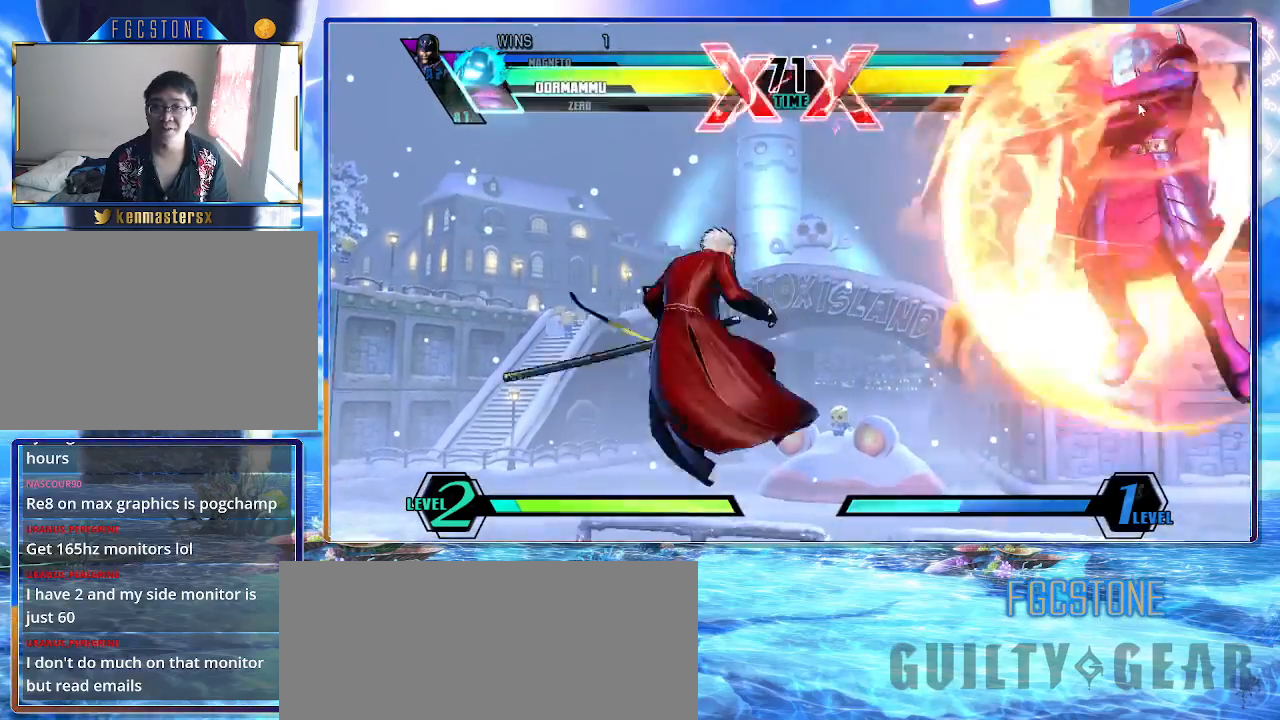
{"buttons": [], "left_stick": "right", "events": []}
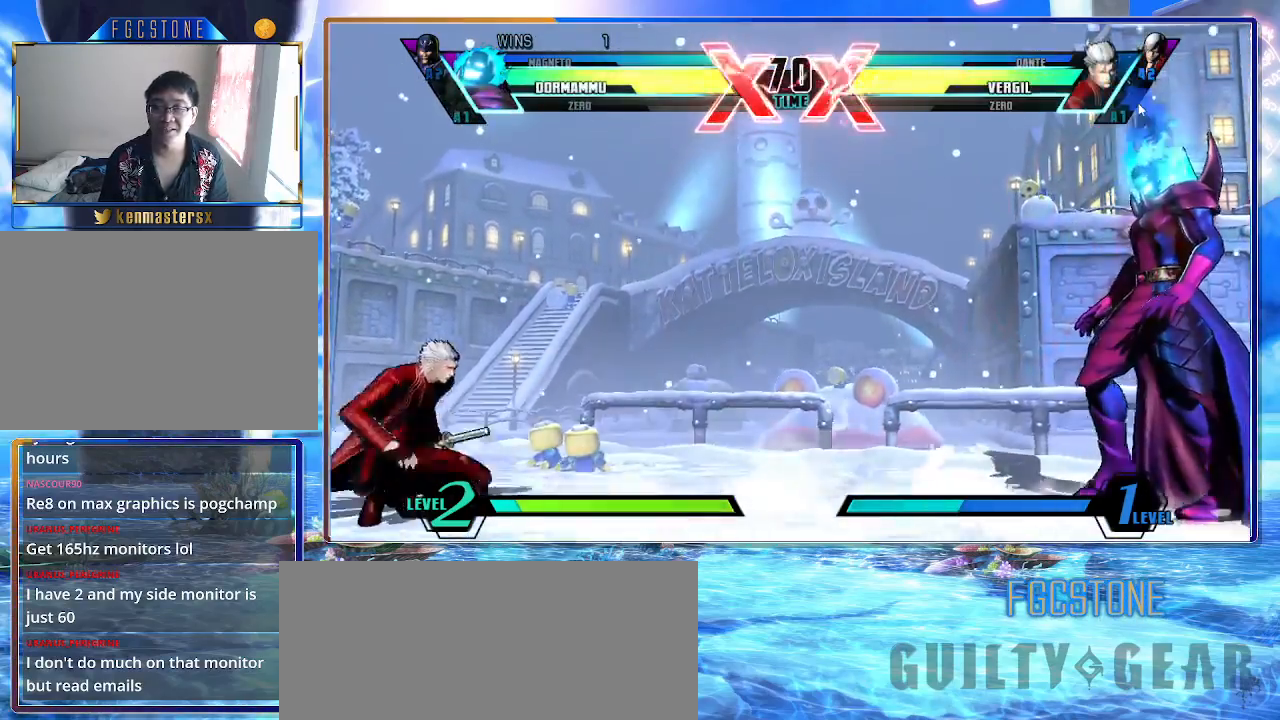
{"buttons": [], "left_stick": "right", "events": [[50, "left_stick", "up-right"], [383, "HS", "down"], [383, "K", "down"], [383, "S", "down"], [433, "left_stick", "right"], [483, "K", "up"], [500, "HS", "up"], [500, "S", "up"]]}
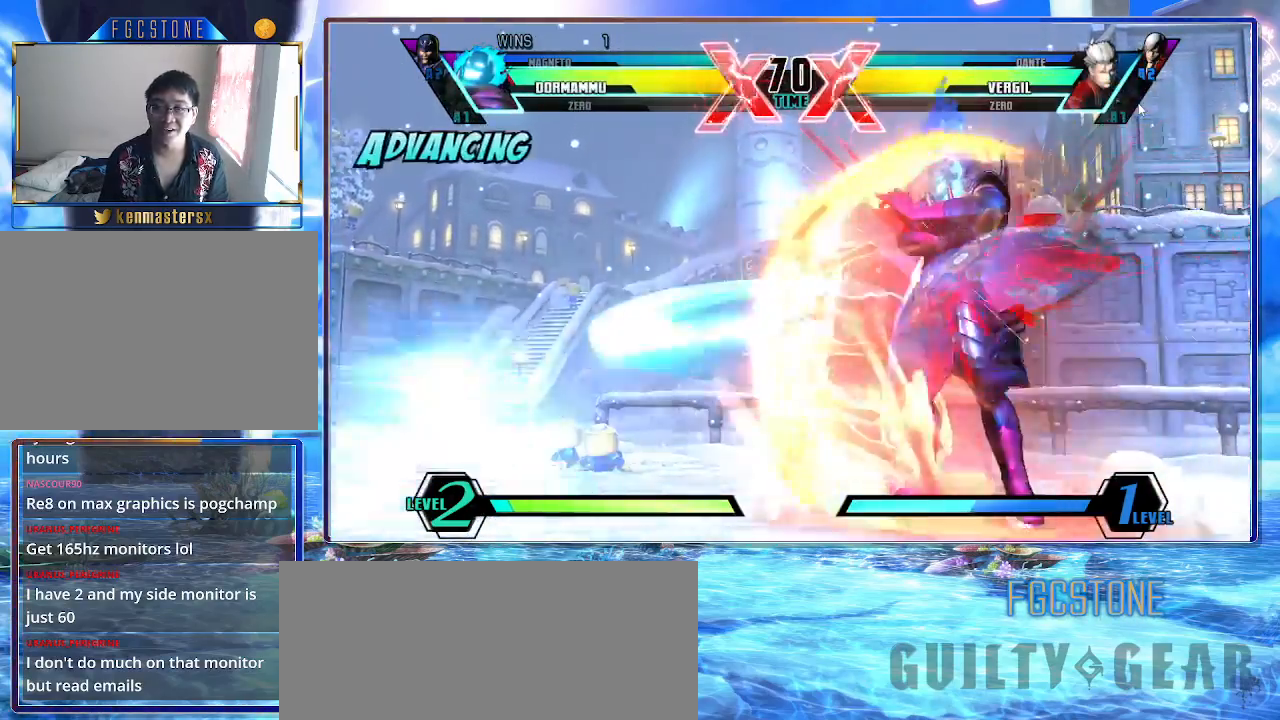
{"buttons": [], "left_stick": "down-right", "events": [[33, "left_stick", "down-right"], [50, "HS", "down"], [50, "K", "down"], [50, "S", "down"], [183, "HS", "up"], [183, "K", "up"], [183, "S", "up"], [233, "HS", "down"], [233, "K", "down"], [233, "S", "down"], [233, "left_stick", "down-left"], [333, "K", "up"], [333, "S", "up"], [350, "HS", "up"], [500, "left_stick", "down-right"]]}
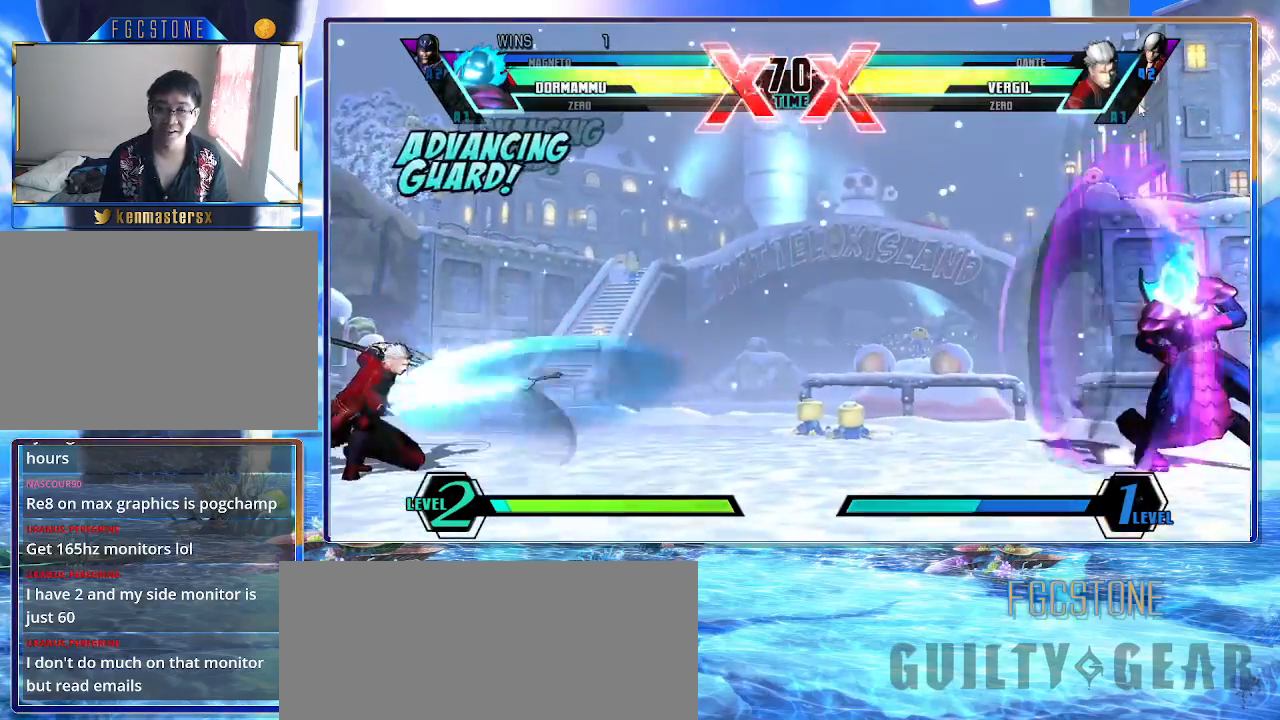
{"buttons": [], "left_stick": "up-left", "events": [[217, "left_stick", "center"], [283, "left_stick", "down-right"], [367, "left_stick", "up-left"]]}
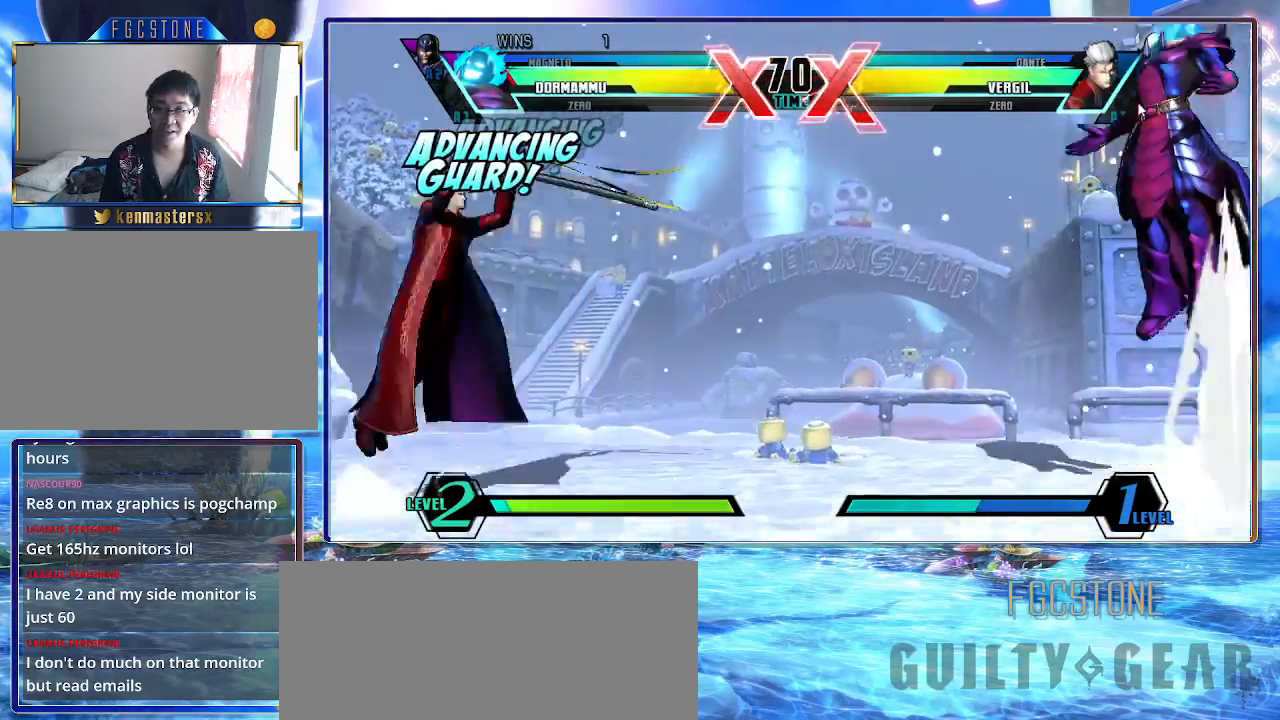
{"buttons": [], "left_stick": "right", "events": [[83, "left_stick", "down-left"], [133, "K", "down"], [133, "S", "down"], [233, "K", "up"], [250, "S", "up"], [283, "HS", "down"], [367, "left_stick", "right"], [433, "HS", "up"]]}
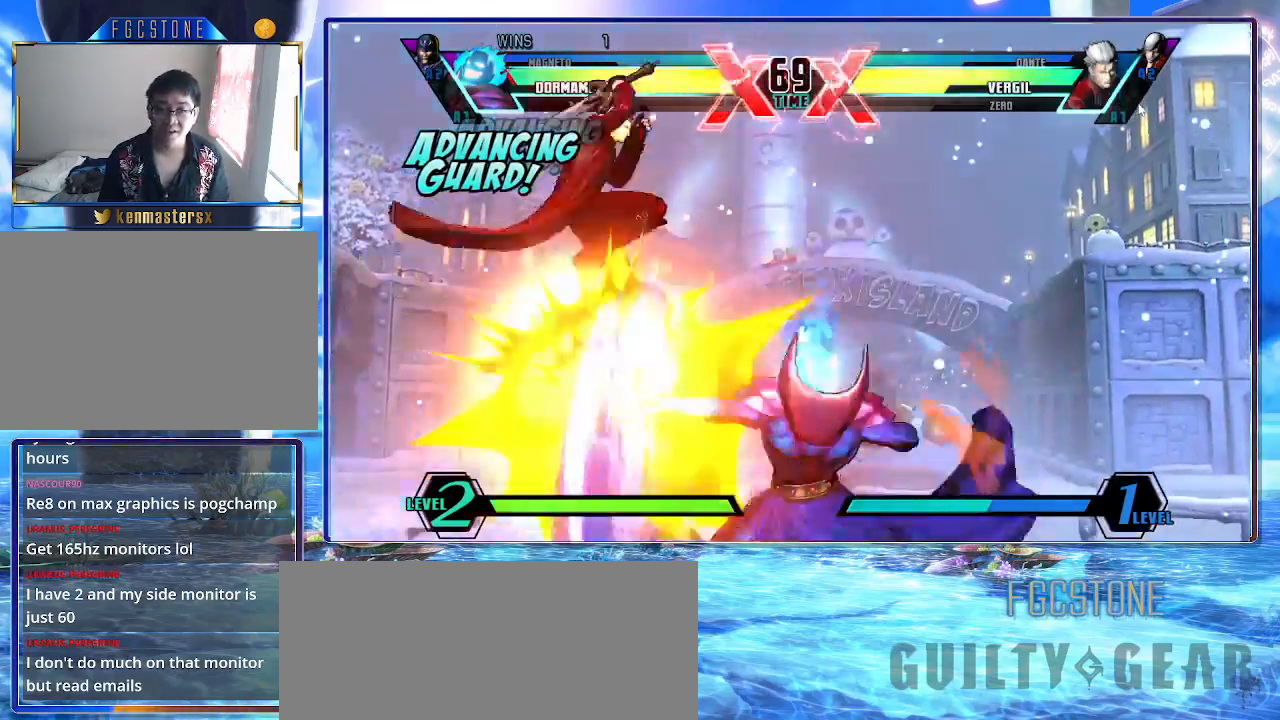
{"buttons": [], "left_stick": "right", "events": [[283, "S", "down"], [433, "S", "up"]]}
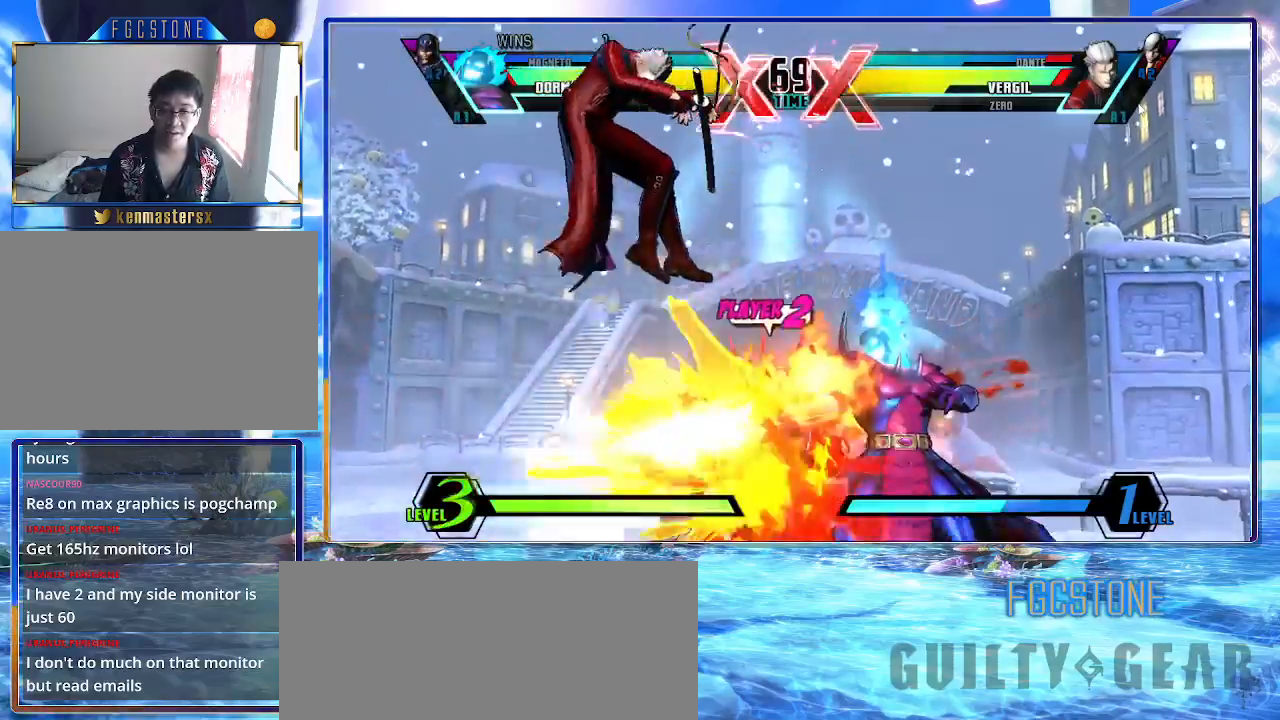
{"buttons": [], "left_stick": "up-left", "events": [[50, "P", "down"], [150, "P", "up"], [150, "left_stick", "center"], [417, "left_stick", "up-left"]]}
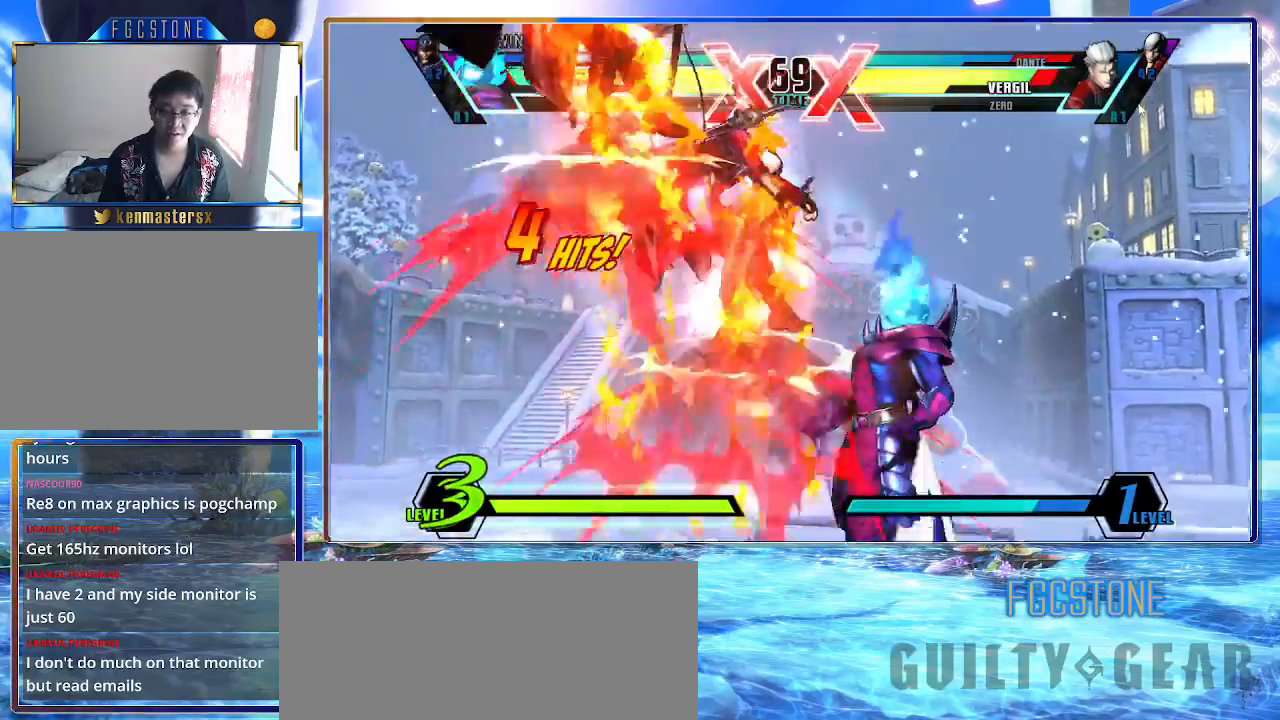
{"buttons": [], "left_stick": "center", "events": [[150, "HS", "down"], [267, "left_stick", "center"], [317, "HS", "up"]]}
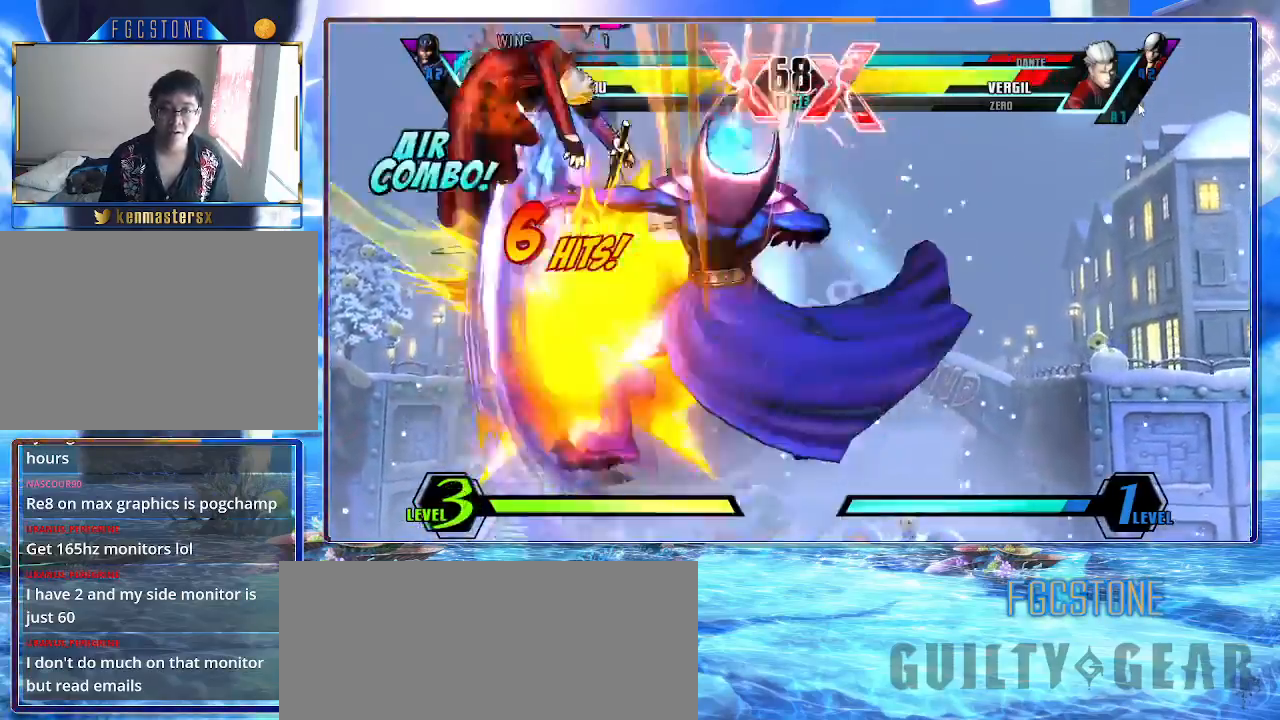
{"buttons": [], "left_stick": "center", "events": [[133, "P", "down"], [267, "P", "up"]]}
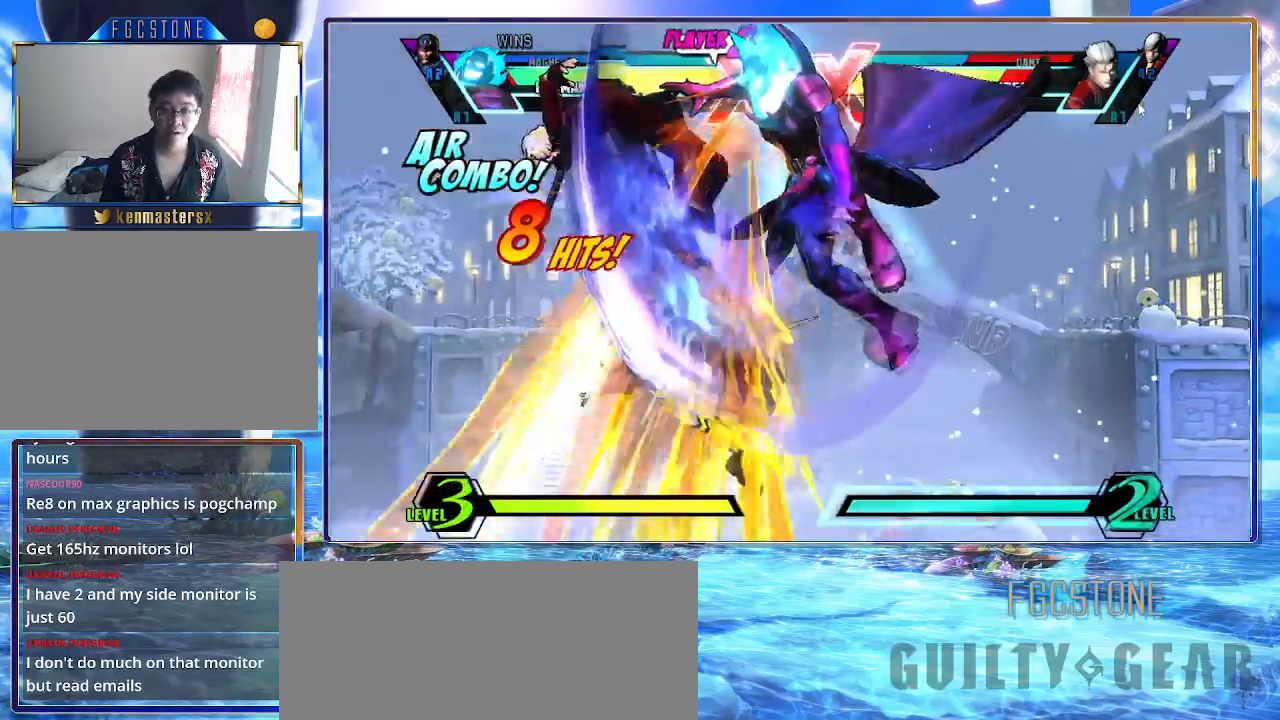
{"buttons": [], "left_stick": "left", "events": [[483, "left_stick", "left"]]}
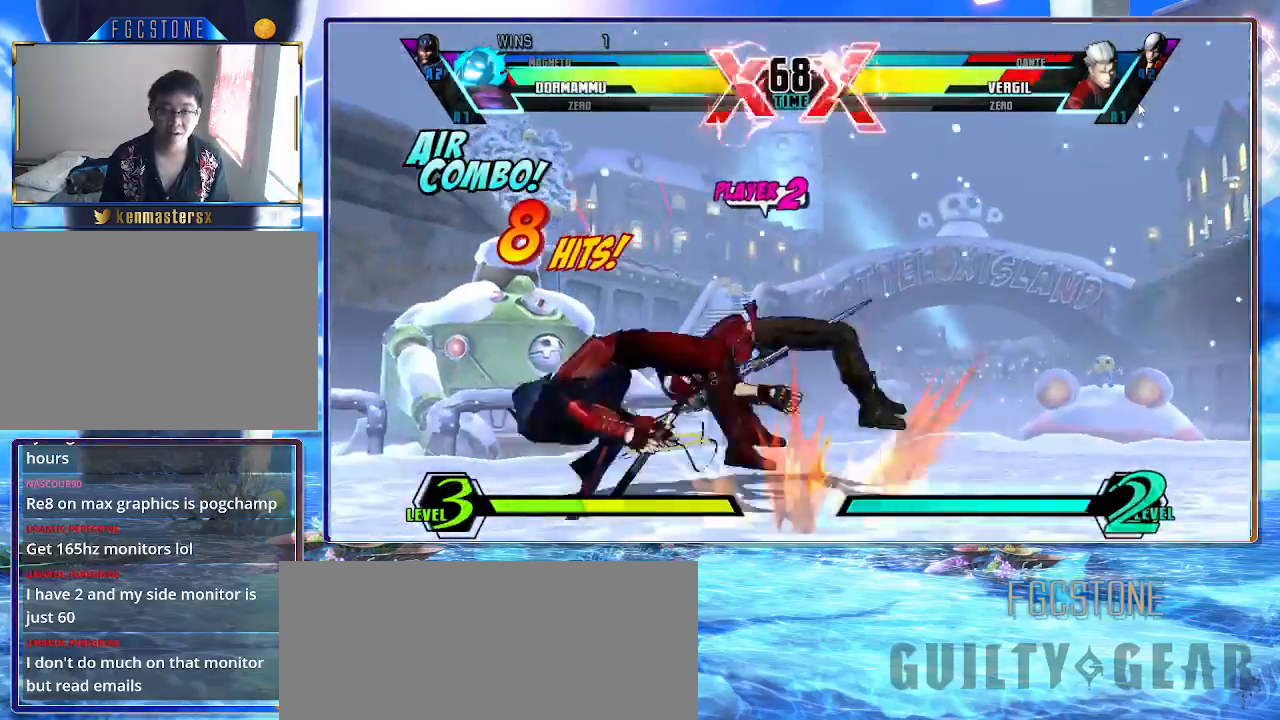
{"buttons": [], "left_stick": "center", "events": [[50, "left_stick", "down"], [117, "left_stick", "down-left"], [217, "S", "down"], [233, "left_stick", "center"], [283, "S", "up"]]}
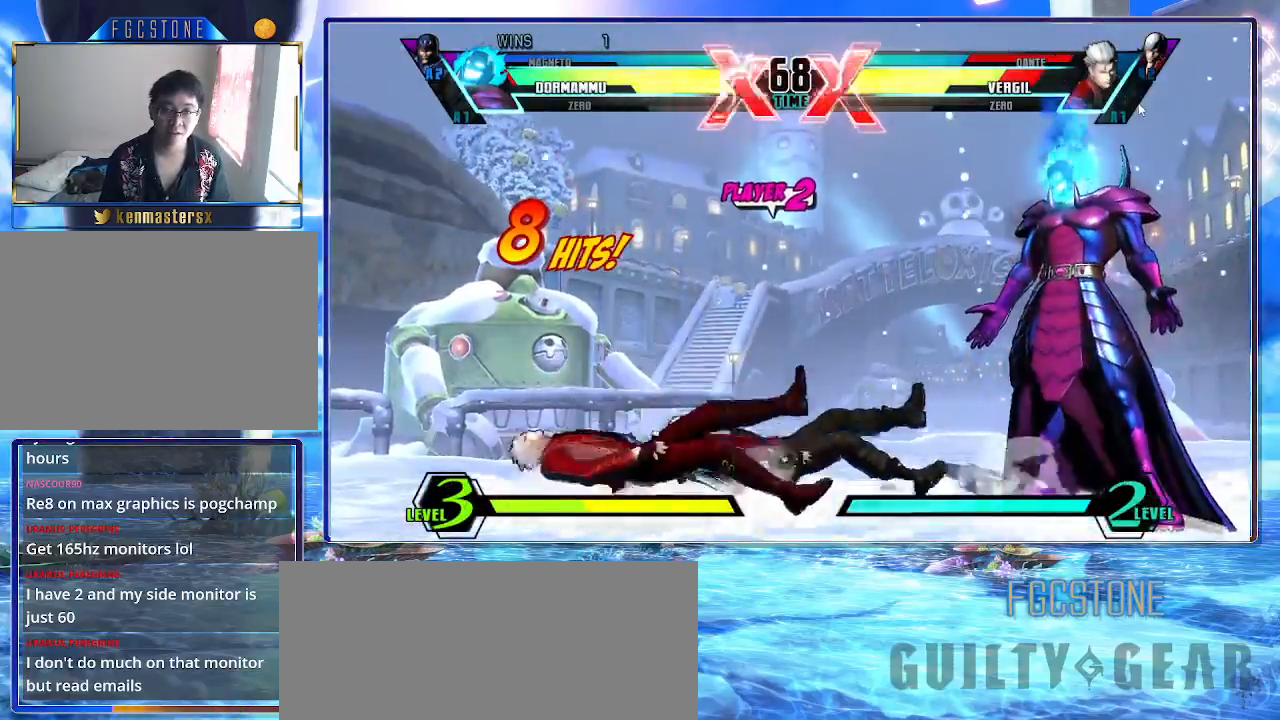
{"buttons": [], "left_stick": "center", "events": [[17, "left_stick", "down-right"], [83, "left_stick", "down-left"], [167, "HS", "down"], [167, "S", "down"], [167, "left_stick", "center"], [250, "HS", "up"], [250, "S", "up"]]}
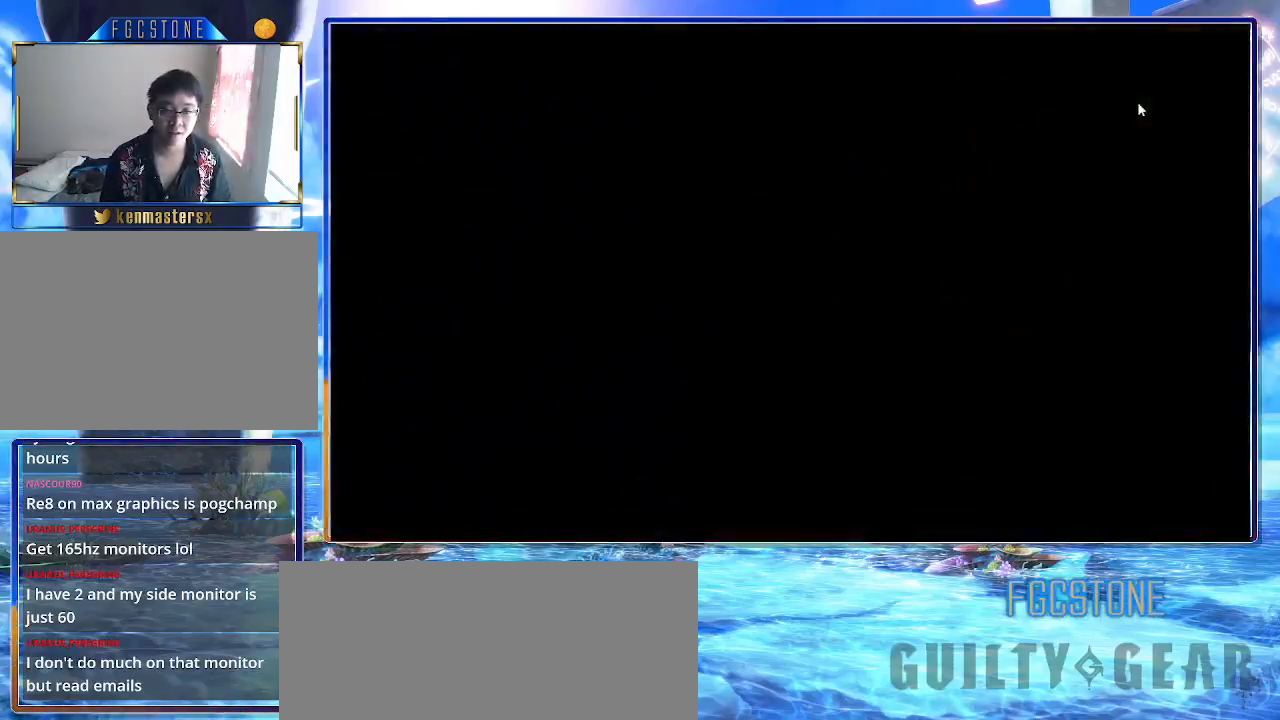
{"buttons": [], "left_stick": "center", "events": []}
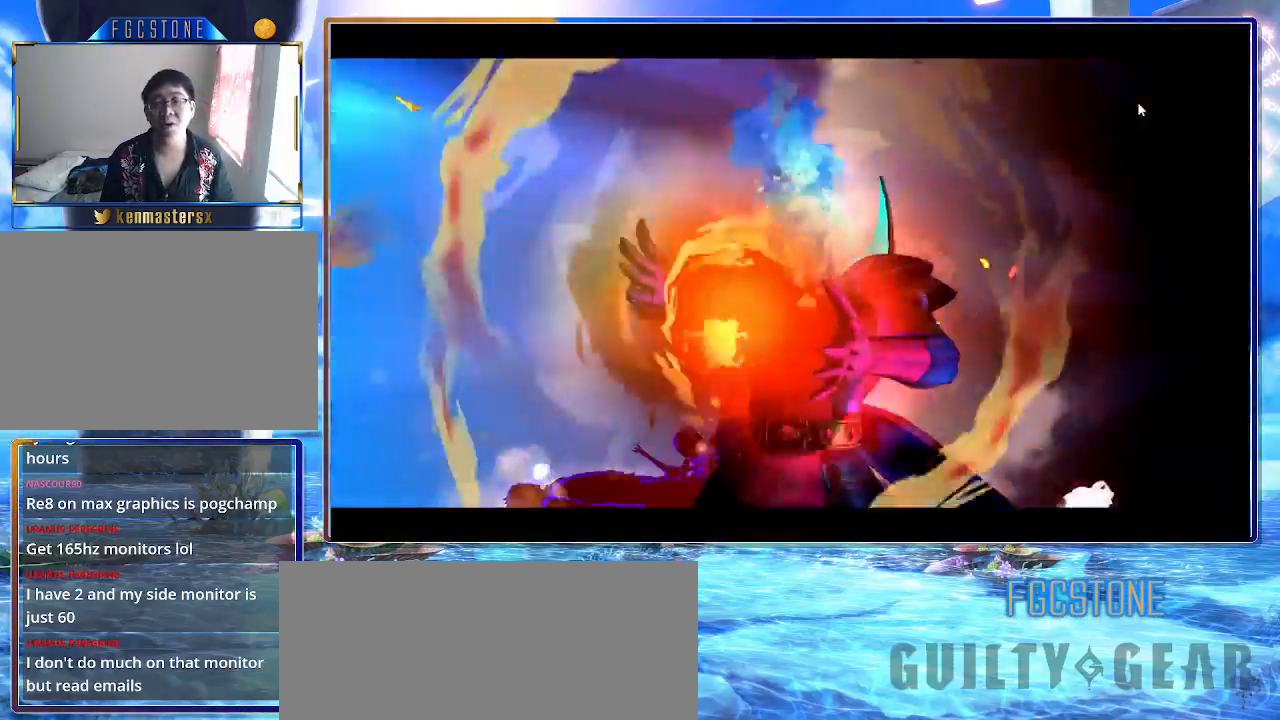
{"buttons": ["K"], "left_stick": "center", "events": [[300, "K", "down"], [350, "S", "down"], [383, "K", "up"], [467, "K", "down"], [467, "S", "up"]]}
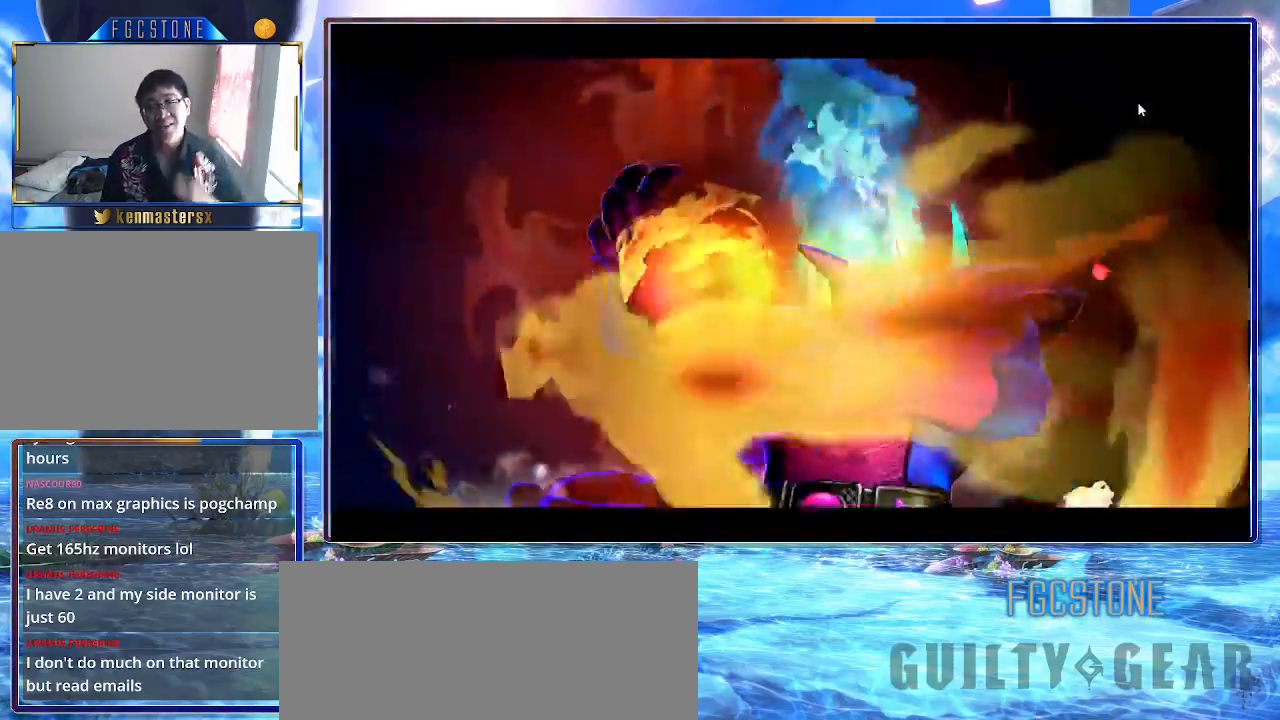
{"buttons": ["K"], "left_stick": "right", "events": [[33, "S", "down"], [50, "K", "up"], [133, "K", "down"], [133, "S", "up"], [183, "S", "down"], [233, "K", "up"], [283, "K", "down"], [283, "left_stick", "right"], [317, "S", "up"], [350, "S", "down"], [383, "K", "up"], [433, "K", "down"], [450, "S", "up"]]}
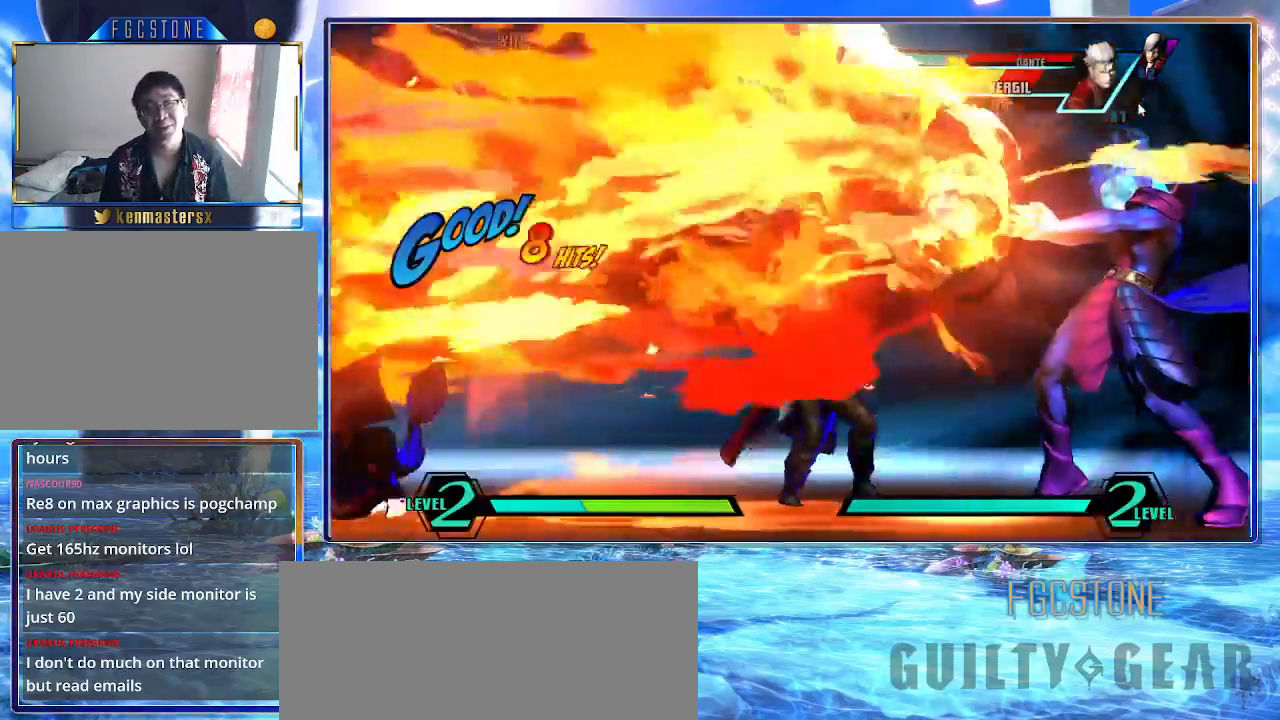
{"buttons": ["S"], "left_stick": "right", "events": [[17, "S", "down"], [50, "K", "up"], [83, "K", "down"], [100, "S", "up"], [150, "S", "down"], [267, "S", "up"], [317, "S", "down"], [333, "K", "up"], [367, "K", "down"], [400, "S", "up"], [450, "S", "down"], [483, "K", "up"]]}
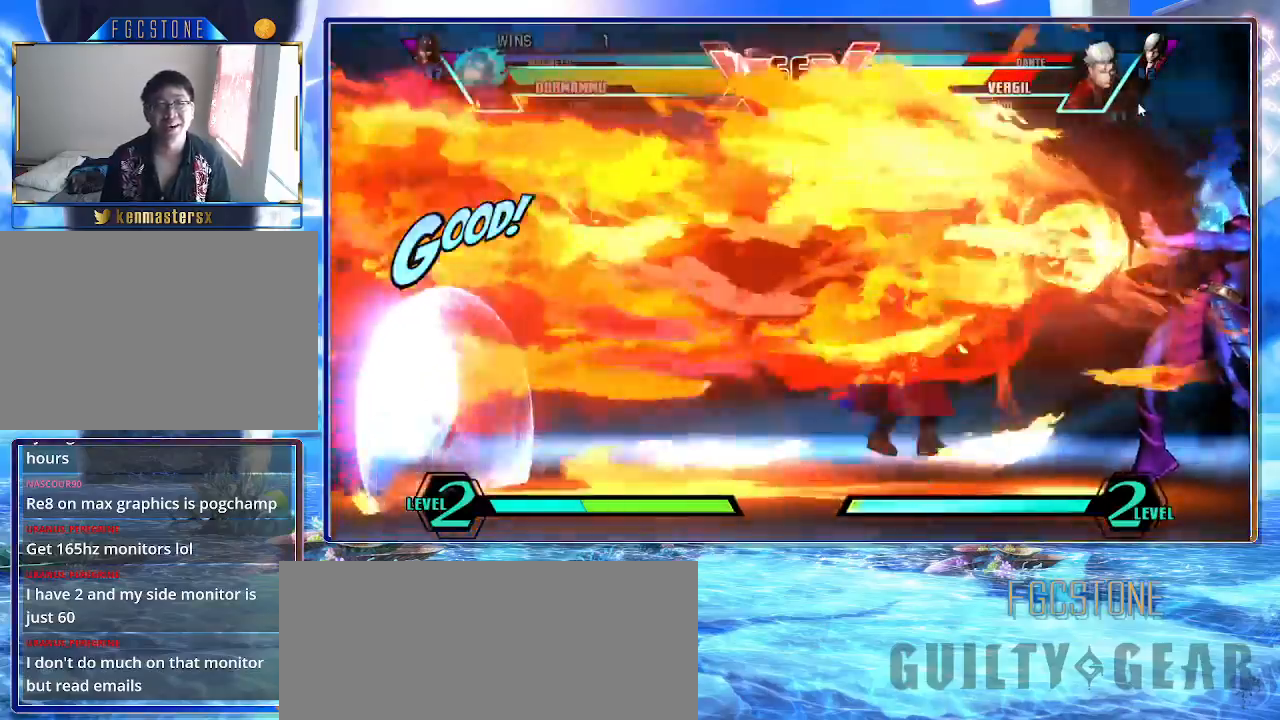
{"buttons": [], "left_stick": "right", "events": [[33, "K", "down"], [67, "S", "up"], [100, "S", "down"], [133, "HS", "down"], [133, "K", "up"], [183, "K", "down"], [217, "HS", "up"], [250, "HS", "down"], [433, "K", "up"], [483, "HS", "up"], [483, "S", "up"]]}
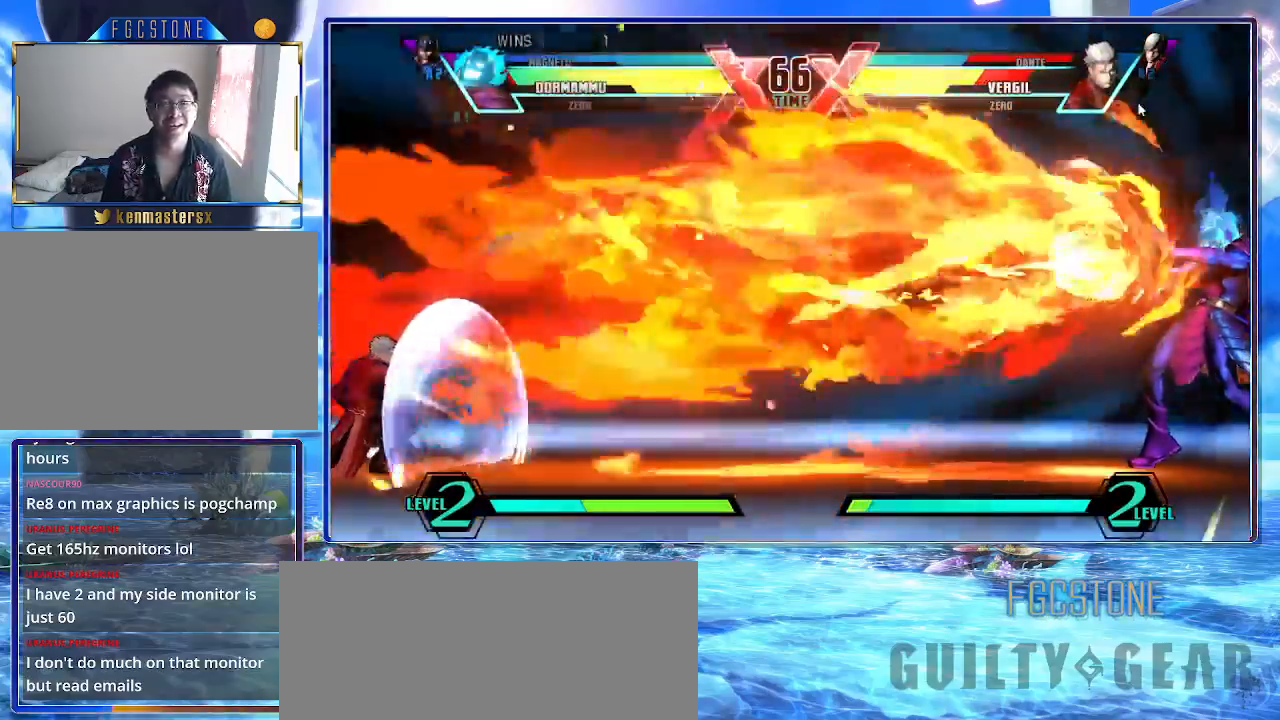
{"buttons": [], "left_stick": "down-right", "events": [[50, "left_stick", "center"], [367, "left_stick", "down-right"]]}
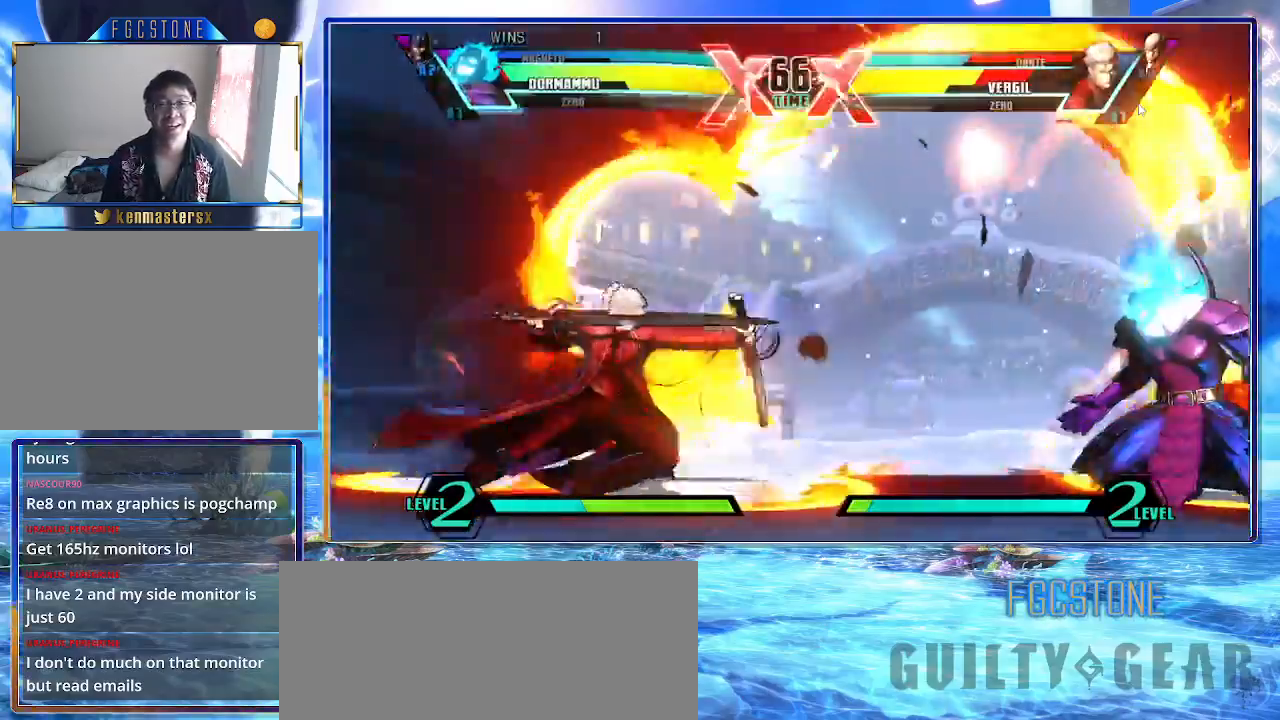
{"buttons": ["HS", "K", "S"], "left_stick": "down-right", "events": [[417, "HS", "down"], [417, "K", "down"], [417, "S", "down"]]}
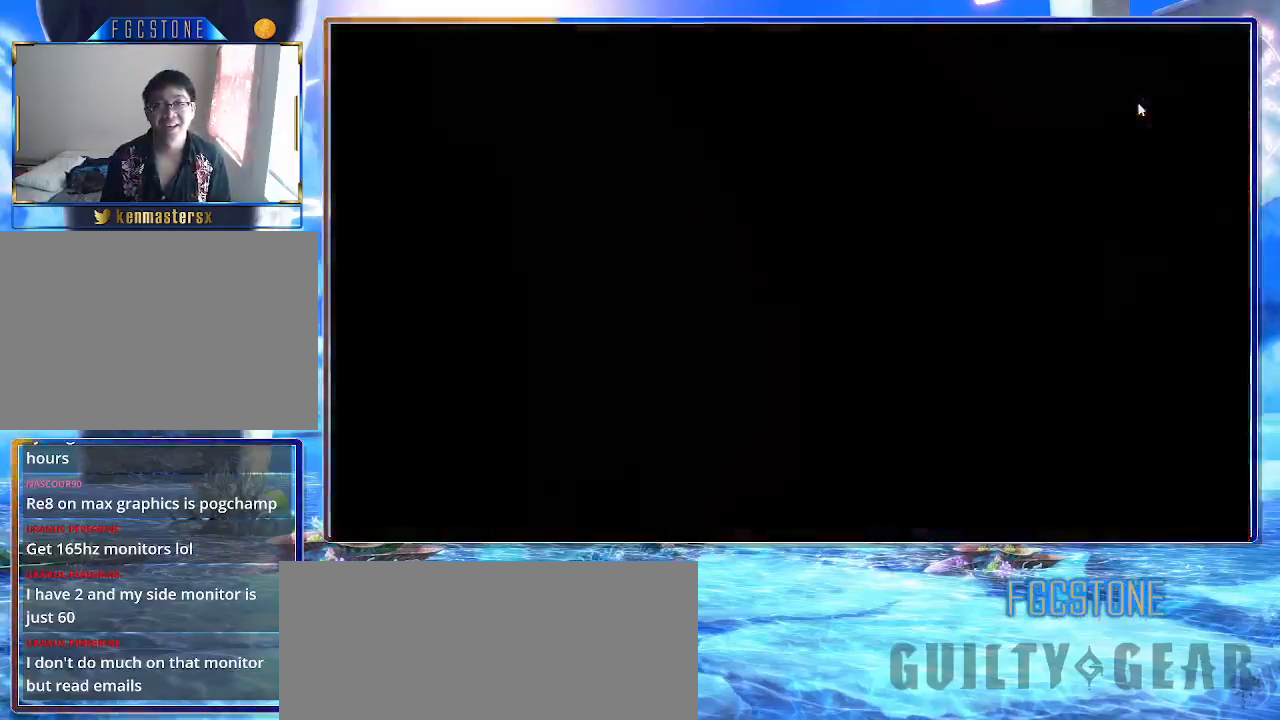
{"buttons": [], "left_stick": "down-right", "events": [[17, "S", "up"], [50, "HS", "up"], [50, "K", "up"]]}
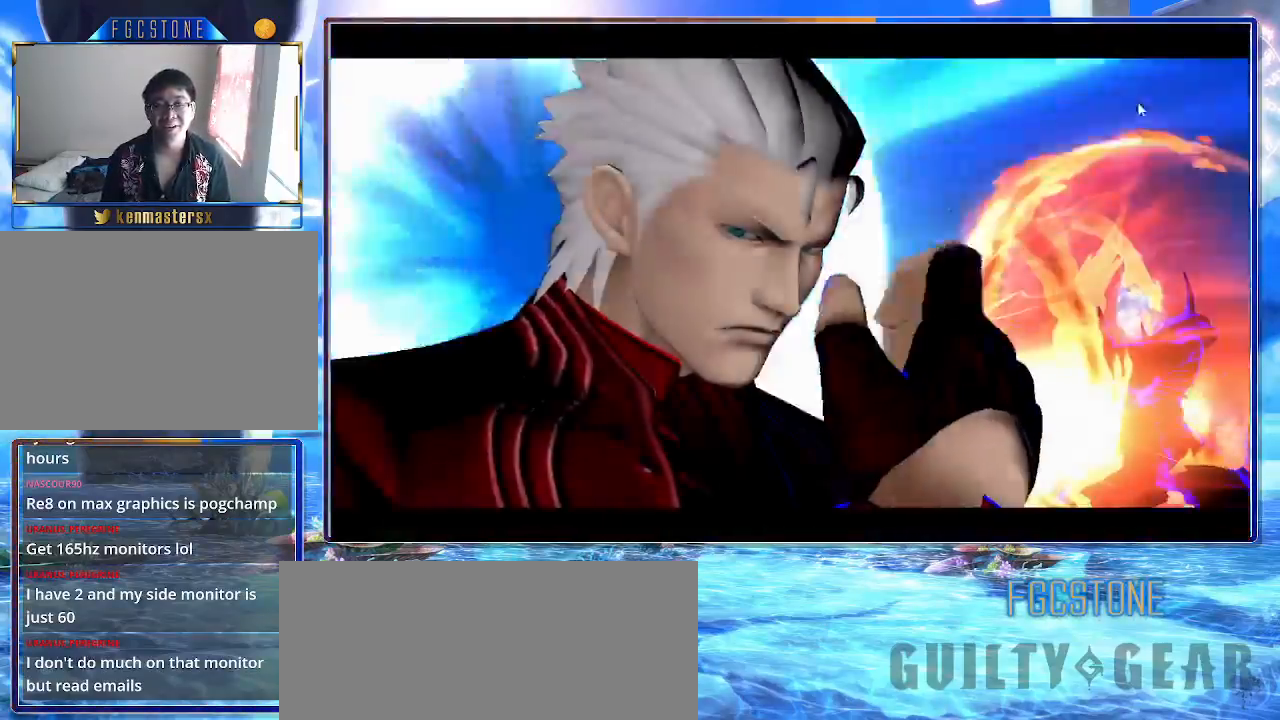
{"buttons": [], "left_stick": "down-right", "events": []}
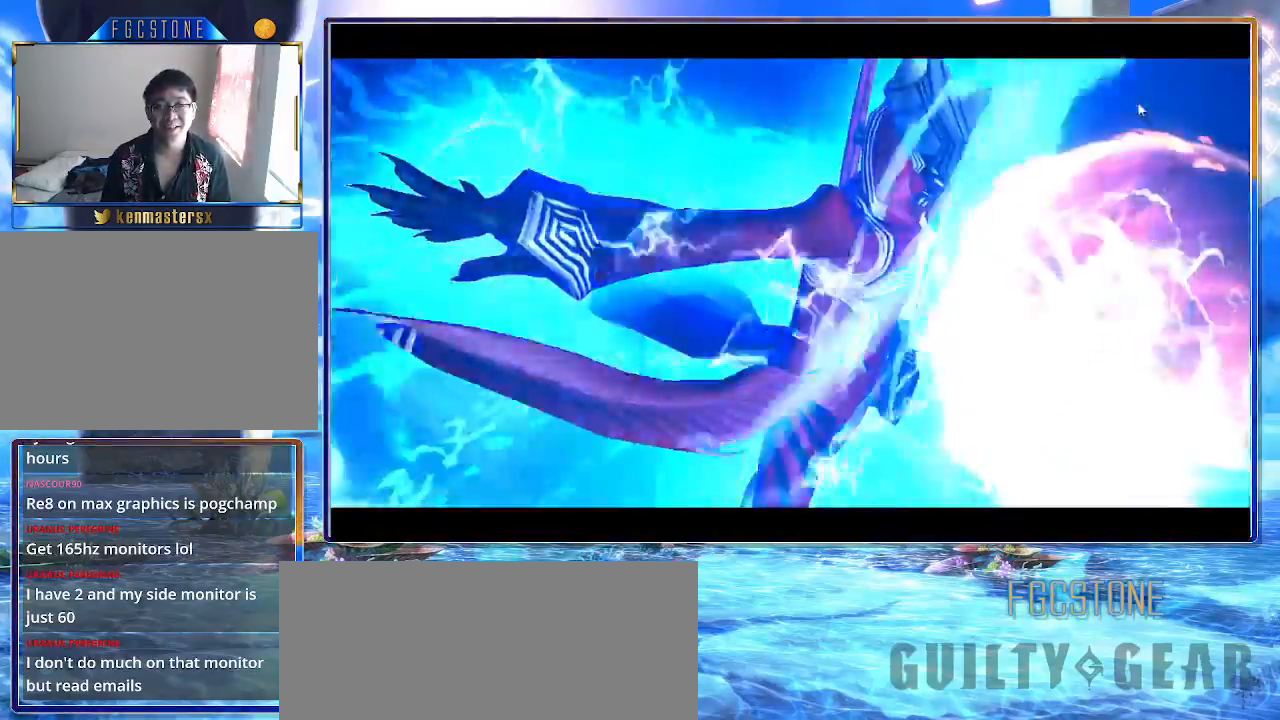
{"buttons": [], "left_stick": "up-right", "events": [[233, "left_stick", "up-right"]]}
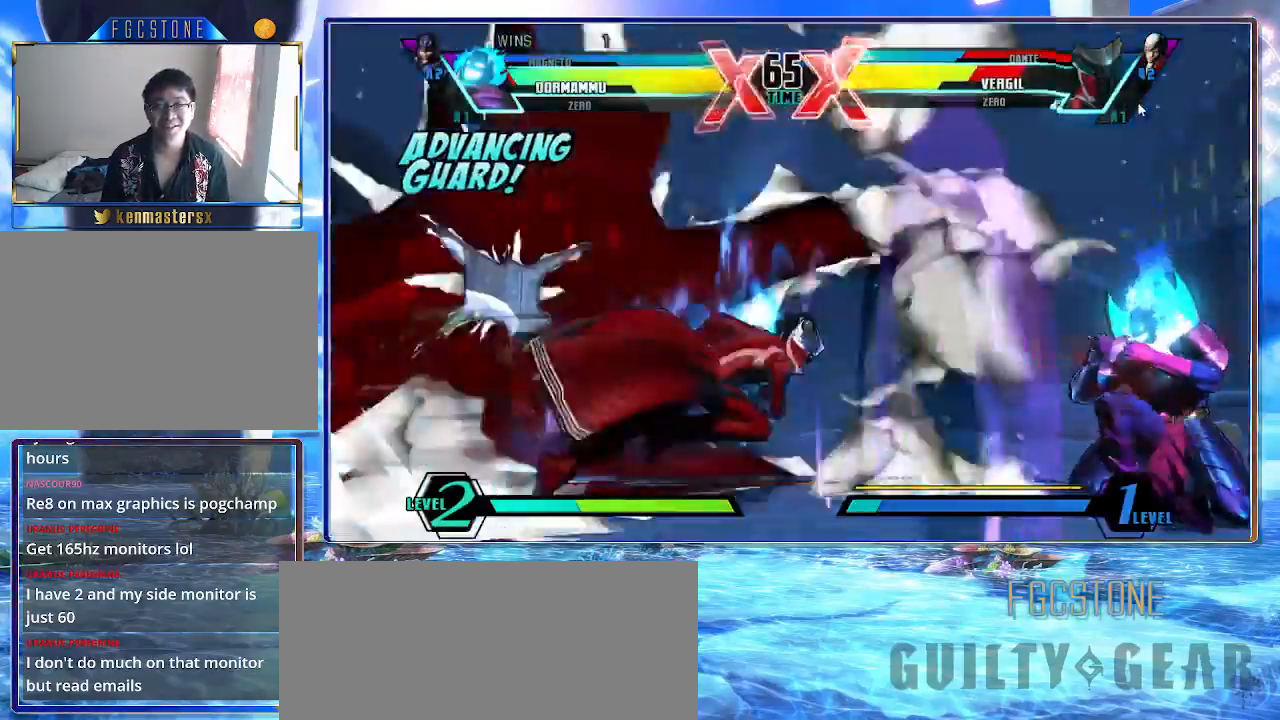
{"buttons": [], "left_stick": "up-right", "events": []}
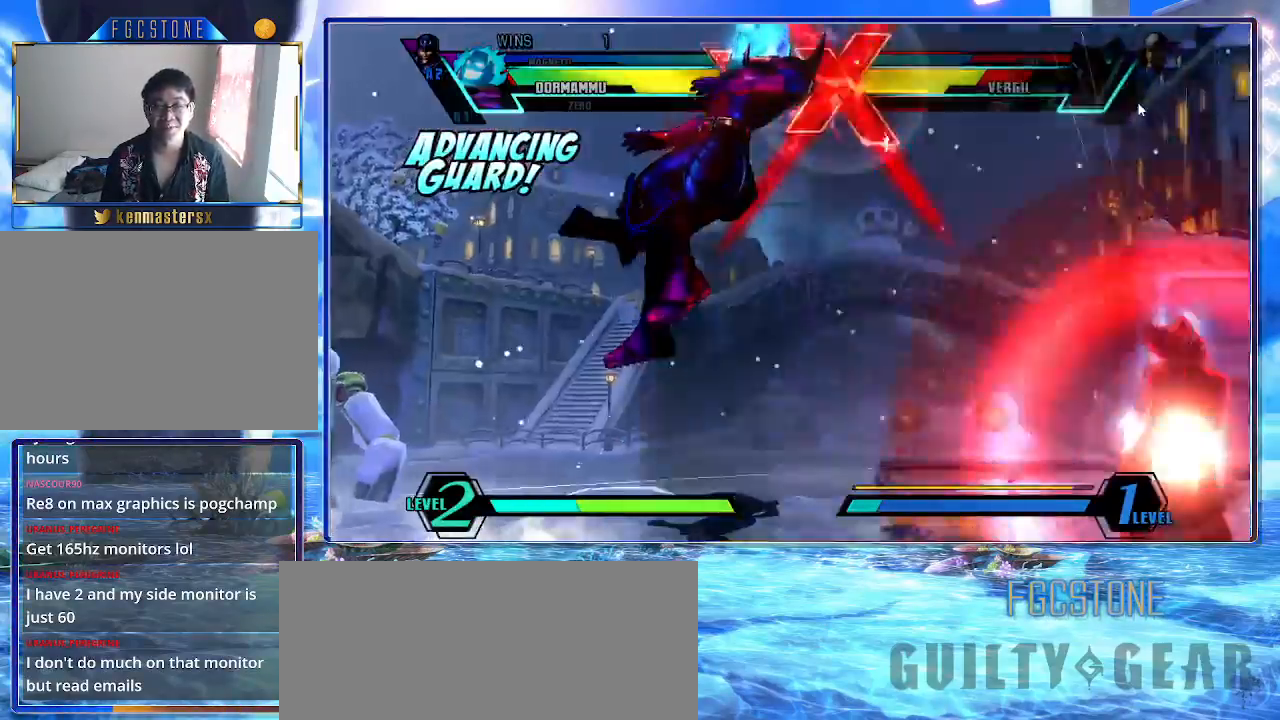
{"buttons": [], "left_stick": "left", "events": [[100, "left_stick", "left"]]}